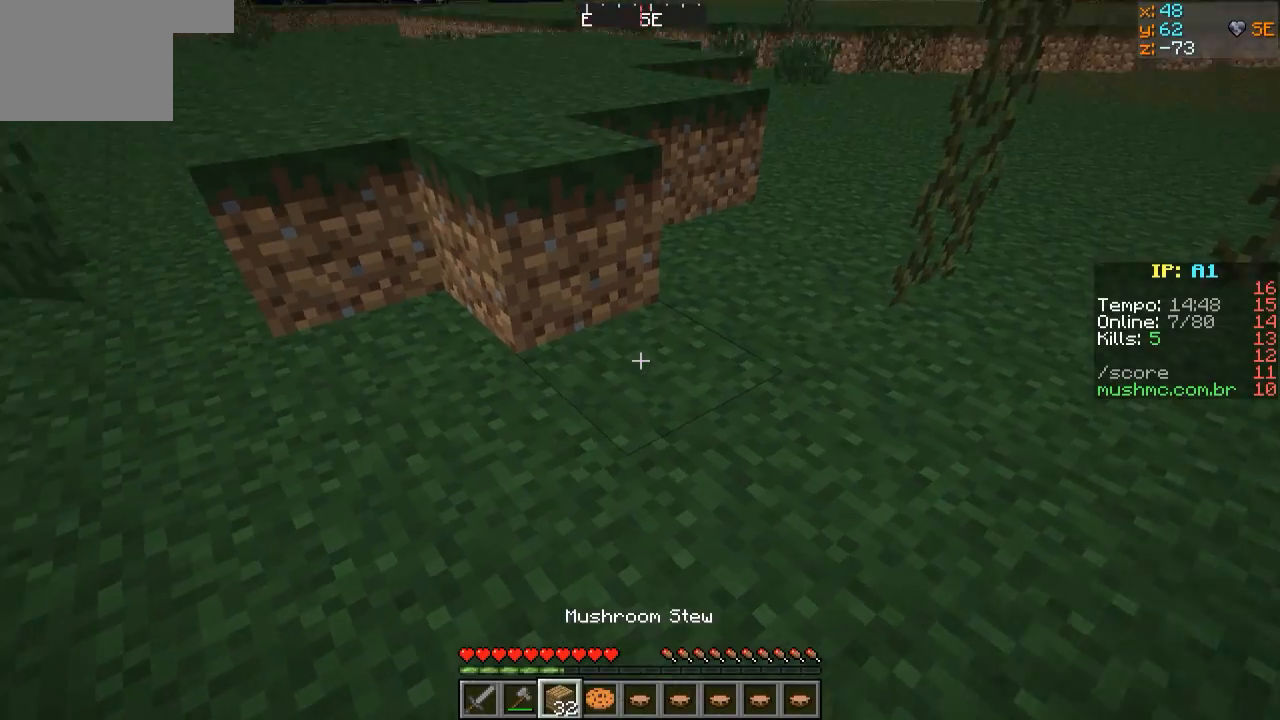
Gameplay with keyboard; each line is a JSON object with the keys held at the frame after it. "events" lists presses ("down") and releases ("up") of "a", "d", "s" and "w" between this image and that frame as [ms after this image, input, new state], when the widget could be followed in between. No other keys are recorded. Mouse input is not recorded.
{"keys": ["w"], "events": [[167, "w", "down"]]}
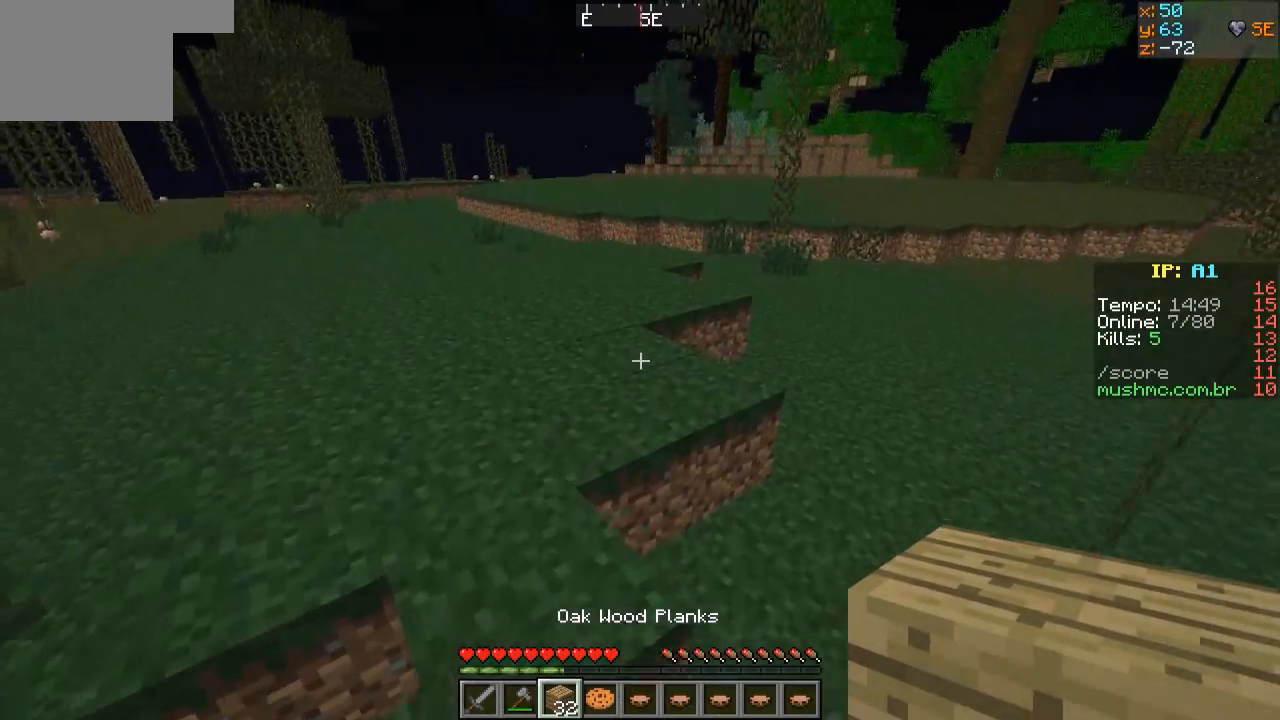
{"keys": ["w"], "events": []}
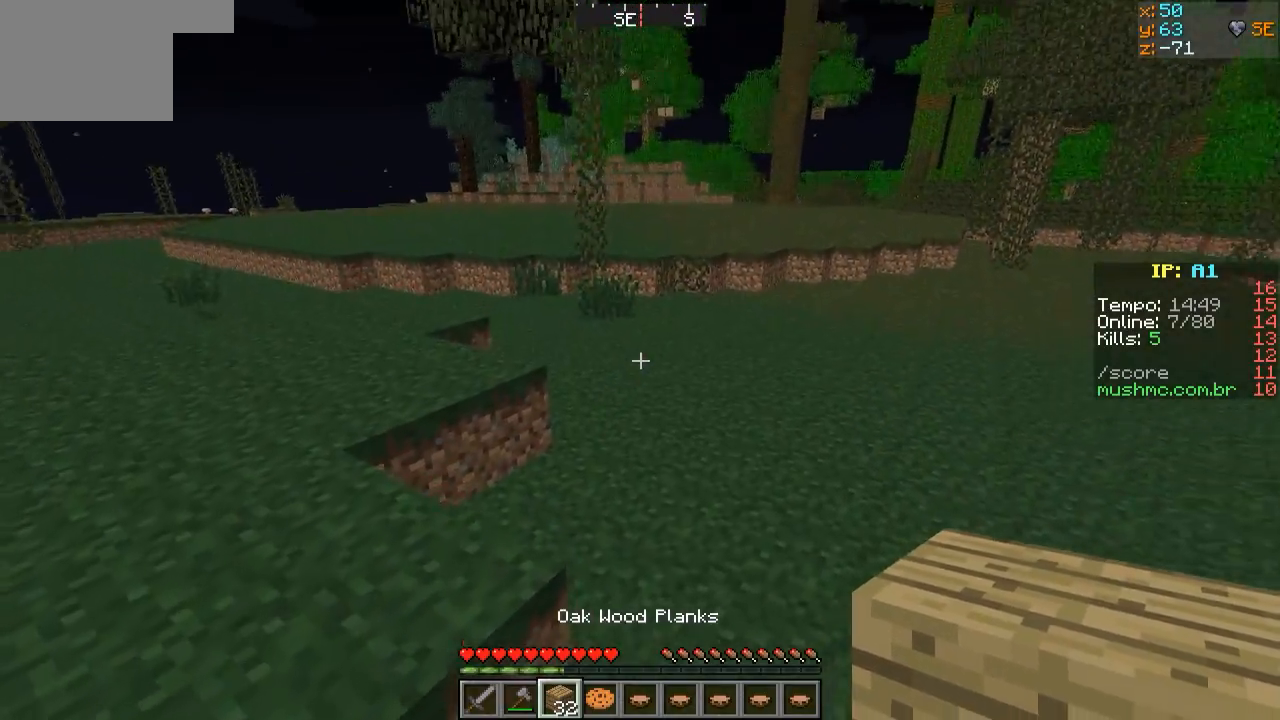
{"keys": ["w"], "events": []}
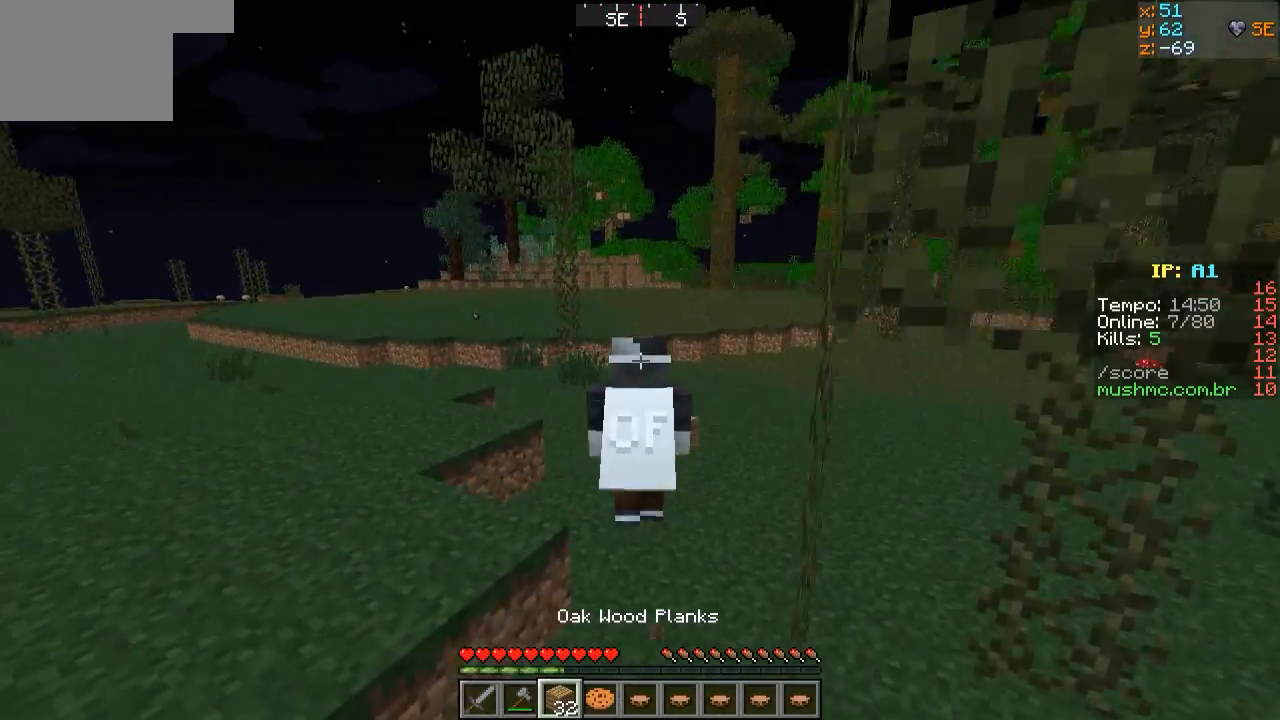
{"keys": ["w"], "events": []}
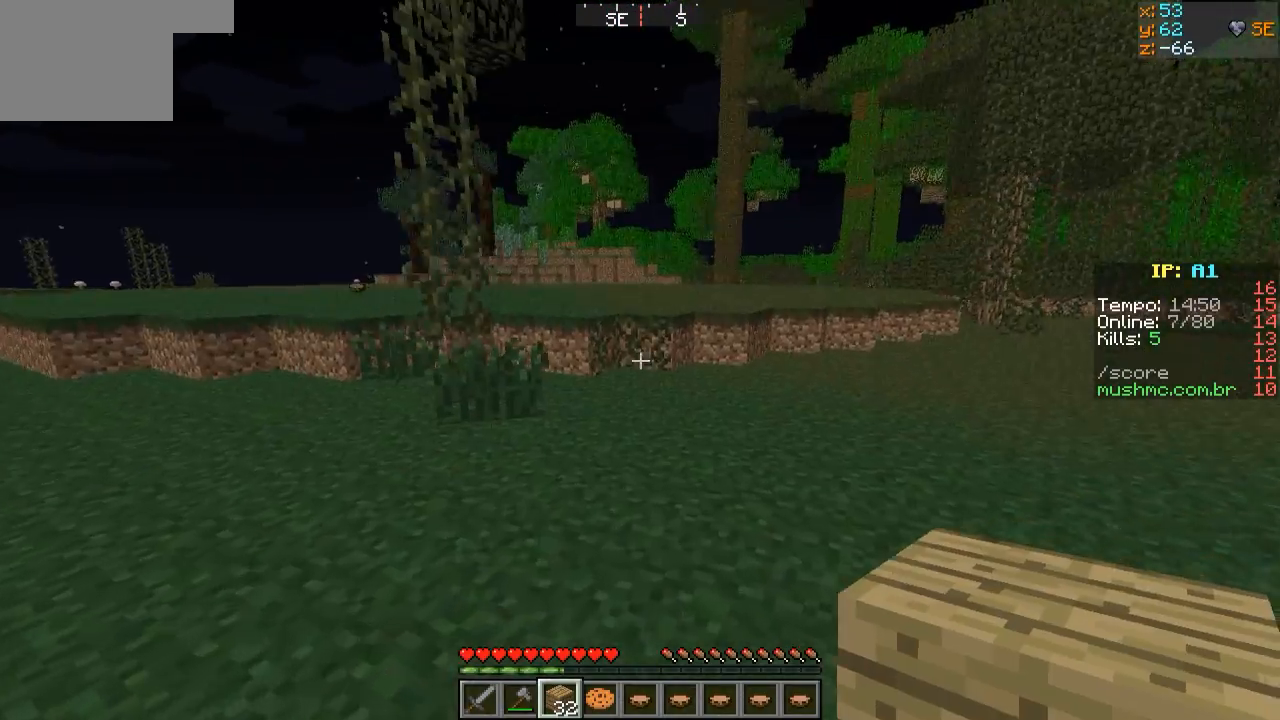
{"keys": ["w"], "events": []}
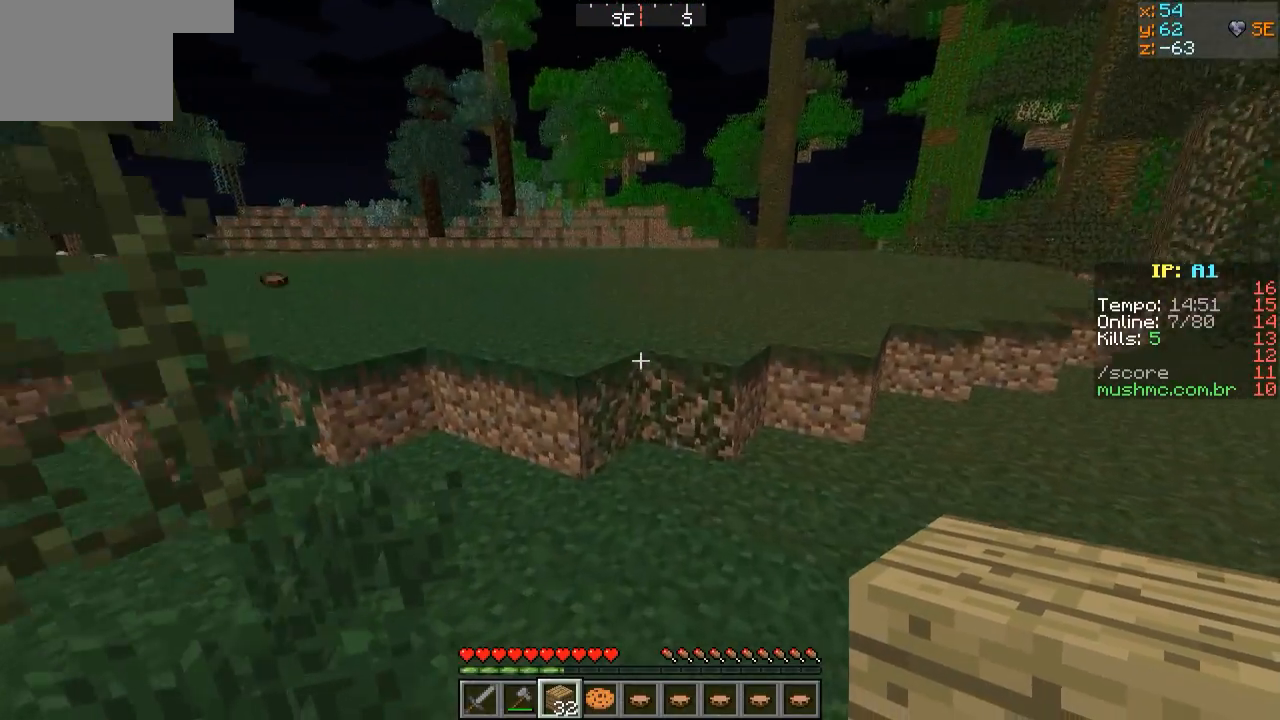
{"keys": ["w"], "events": [[267, "a", "down"], [367, "a", "up"]]}
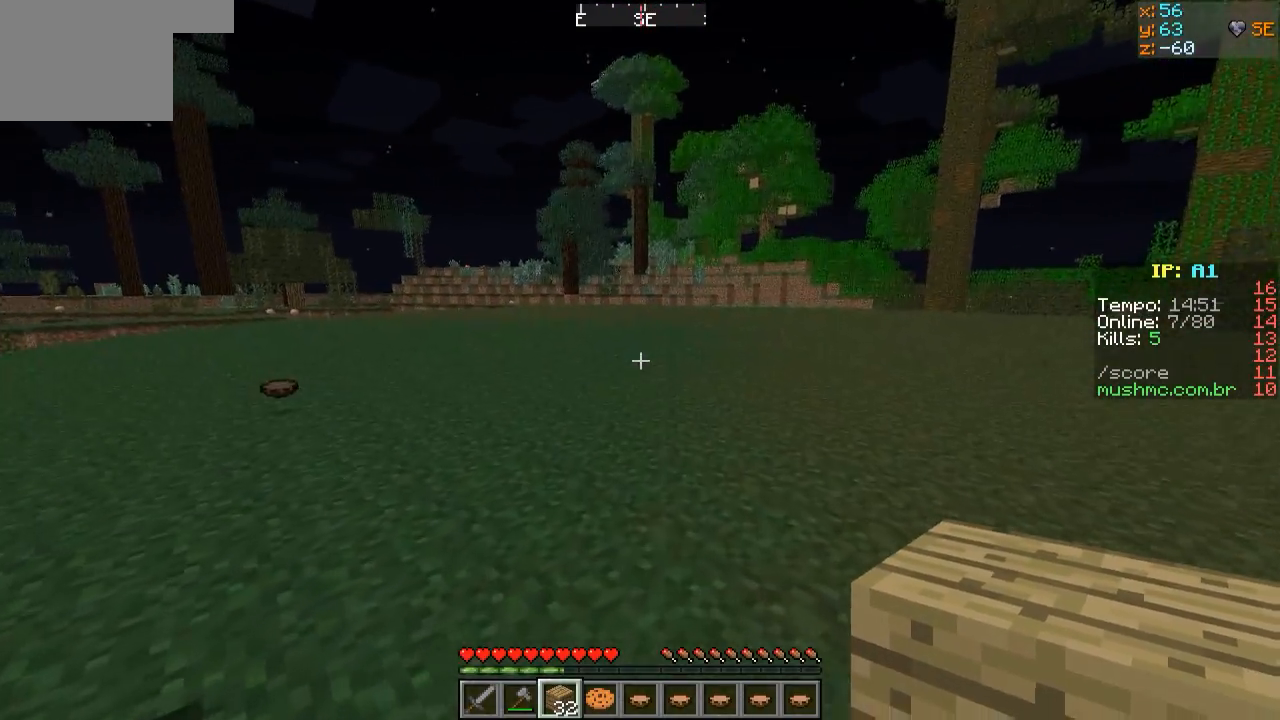
{"keys": ["a", "w"], "events": [[267, "a", "down"]]}
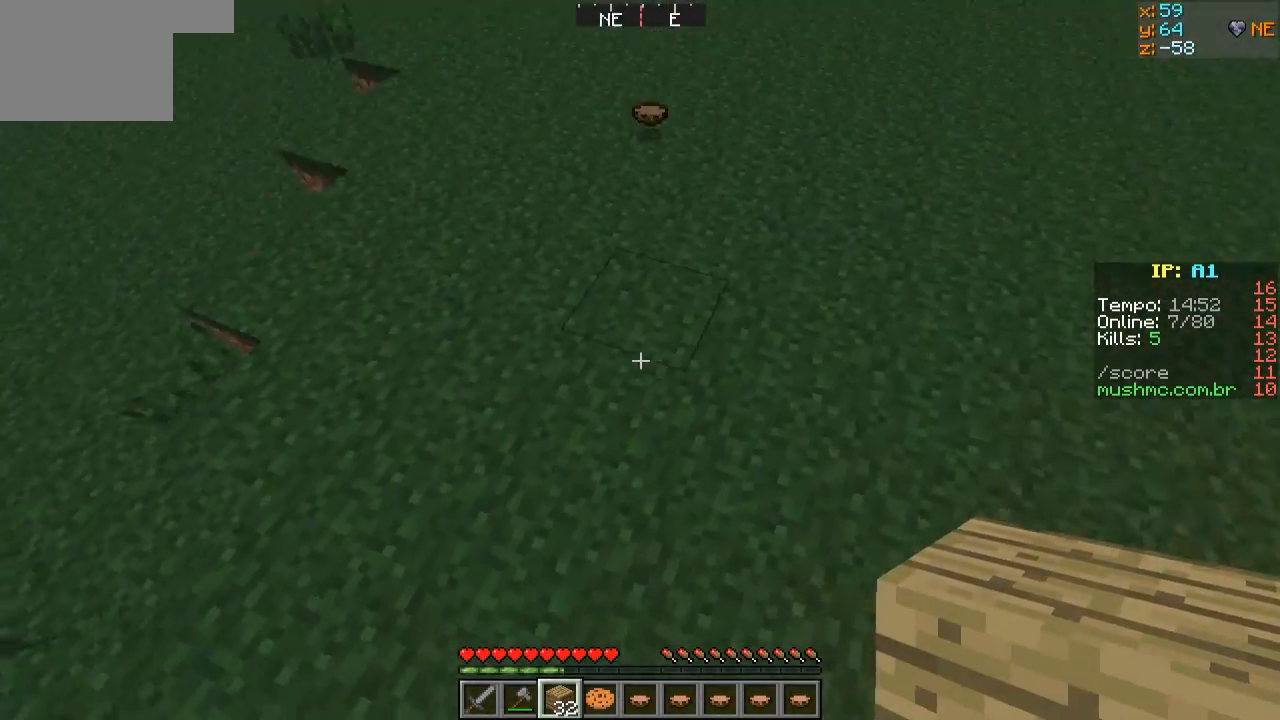
{"keys": ["s"], "events": [[117, "a", "up"], [167, "w", "up"], [367, "s", "down"]]}
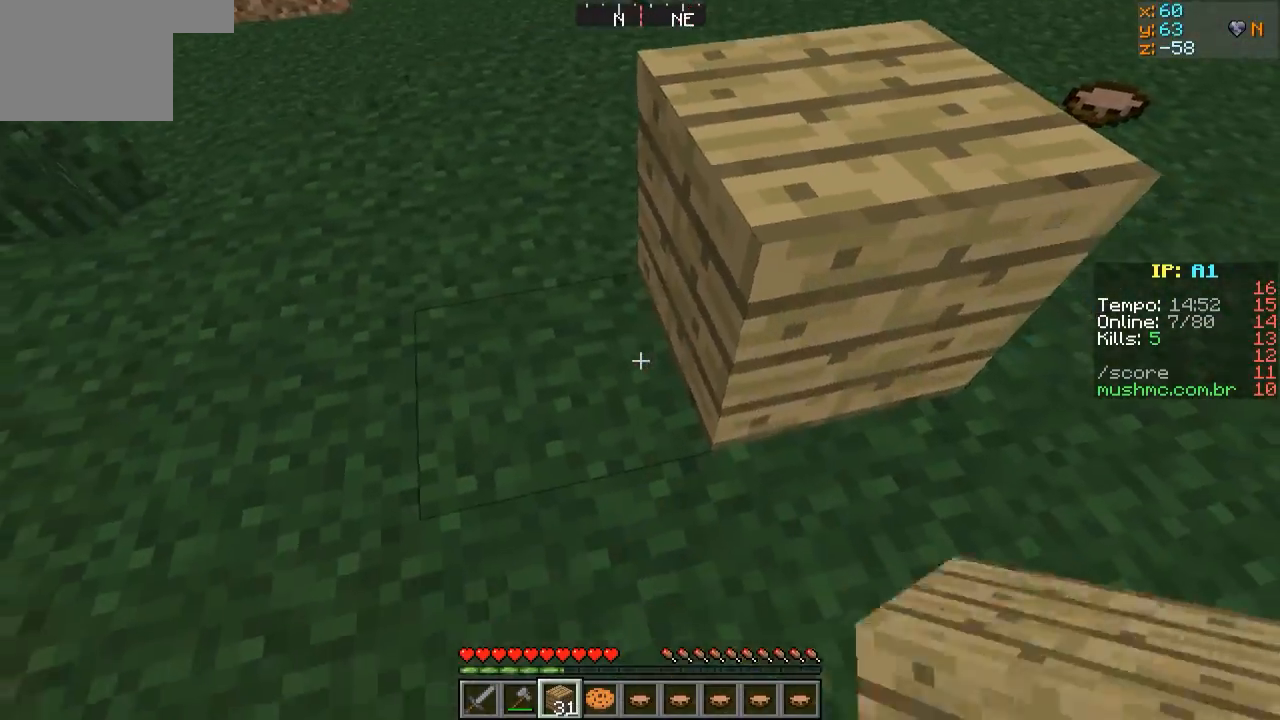
{"keys": [], "events": [[67, "a", "down"], [117, "s", "up"], [417, "a", "up"]]}
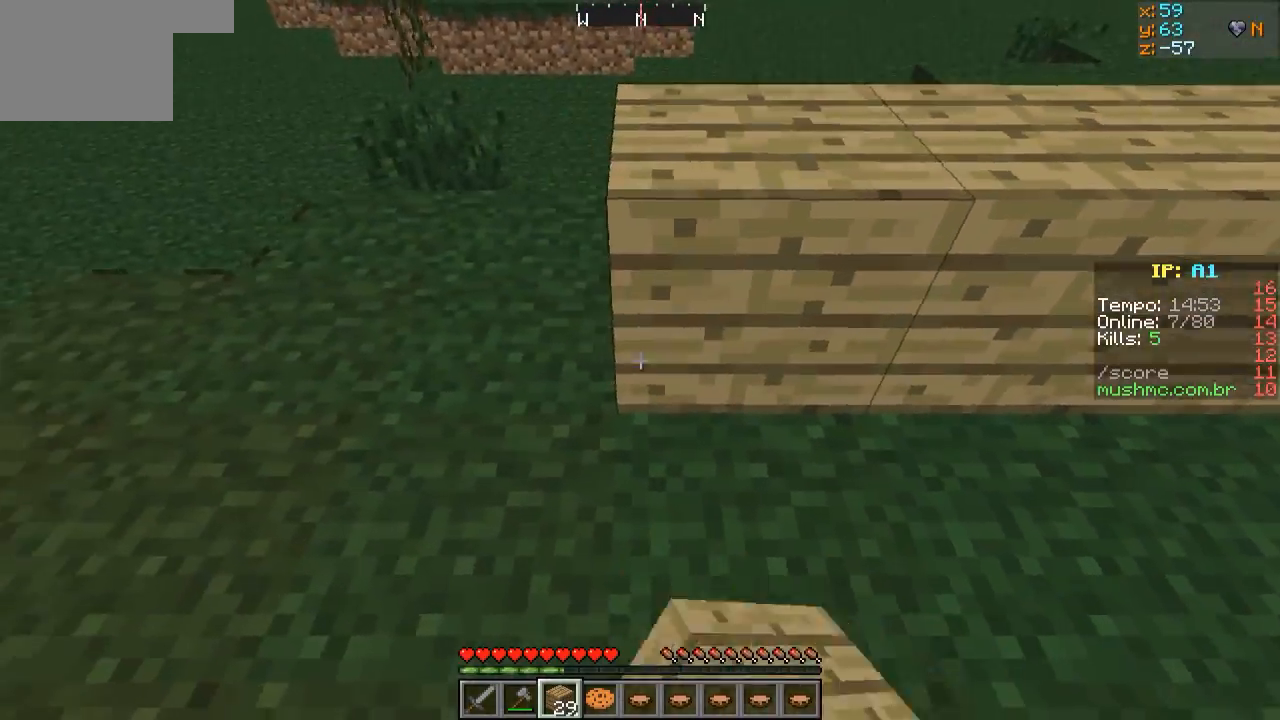
{"keys": [], "events": [[67, "s", "down"], [167, "a", "down"], [267, "s", "up"], [317, "a", "up"]]}
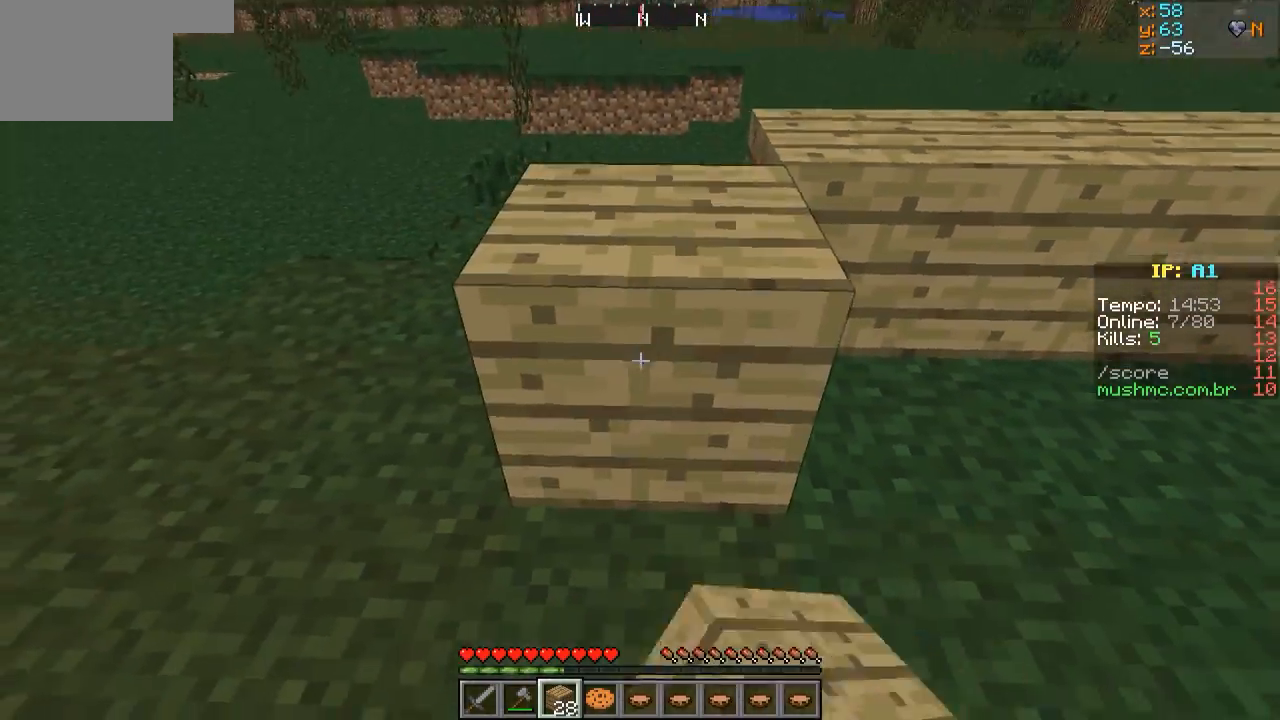
{"keys": ["s"], "events": [[17, "s", "down"], [217, "s", "up"], [467, "s", "down"]]}
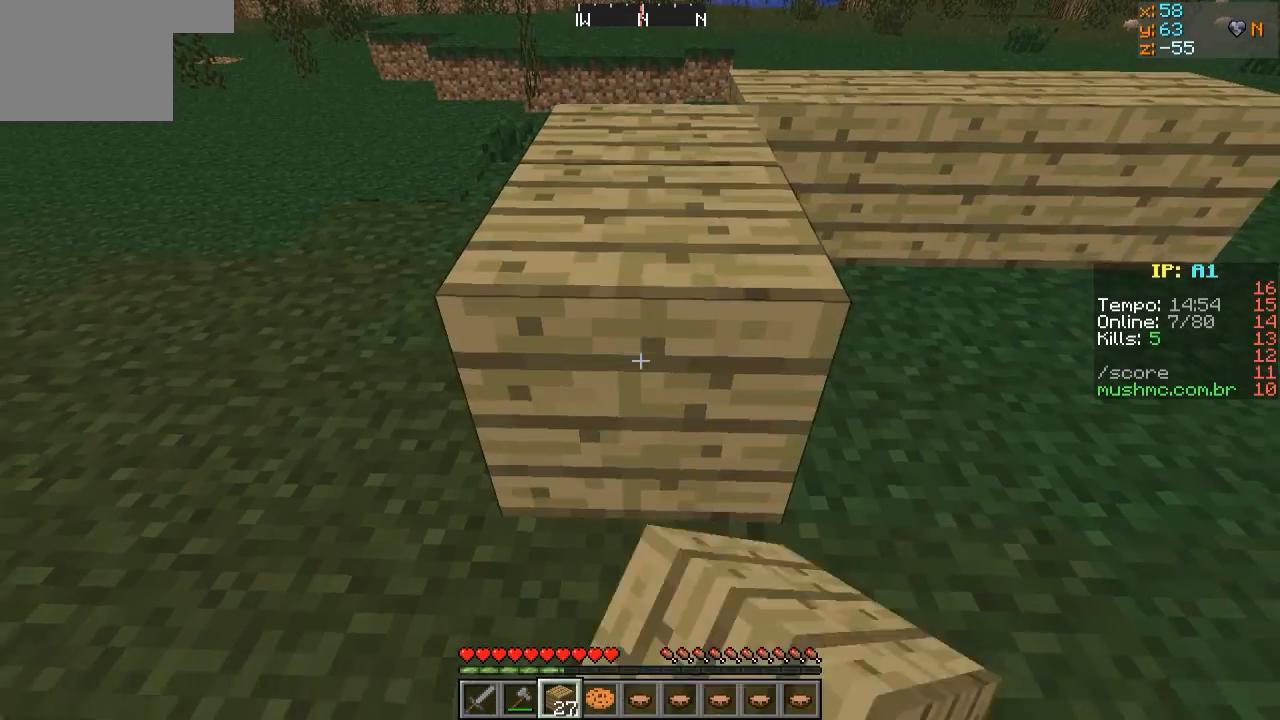
{"keys": [], "events": [[317, "s", "up"]]}
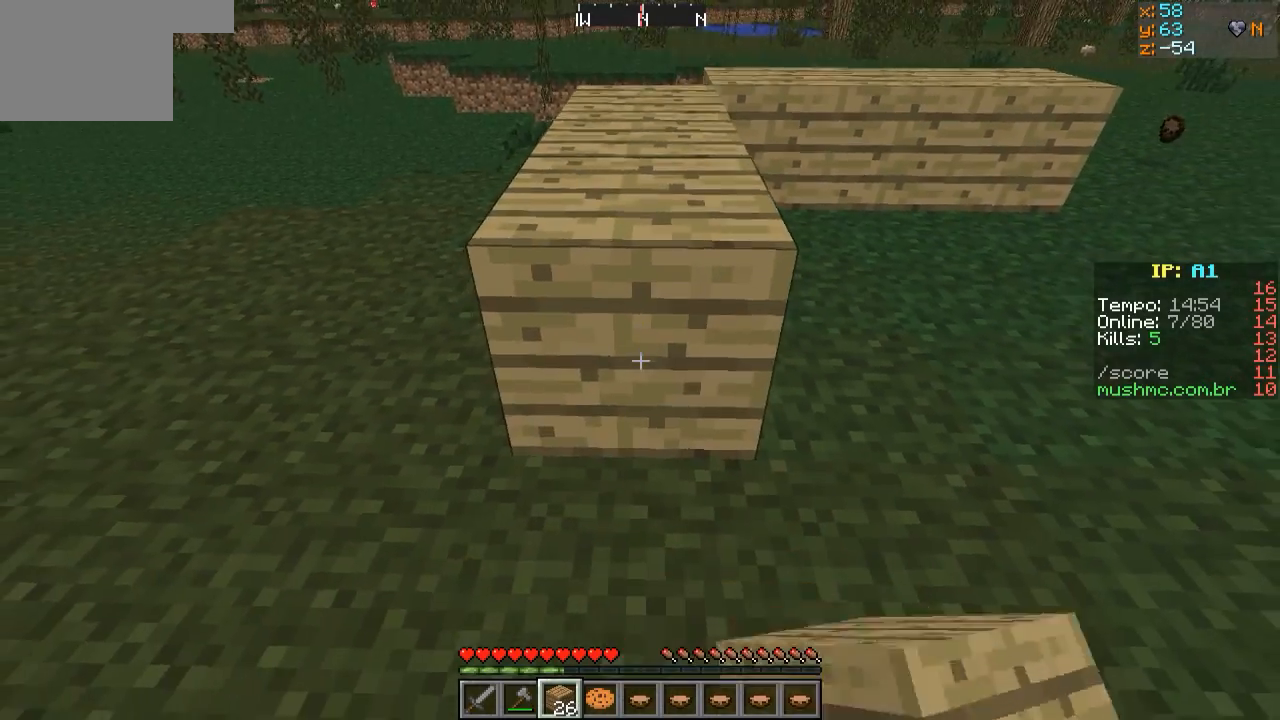
{"keys": ["s"], "events": [[67, "d", "down"], [217, "s", "down"], [317, "d", "up"]]}
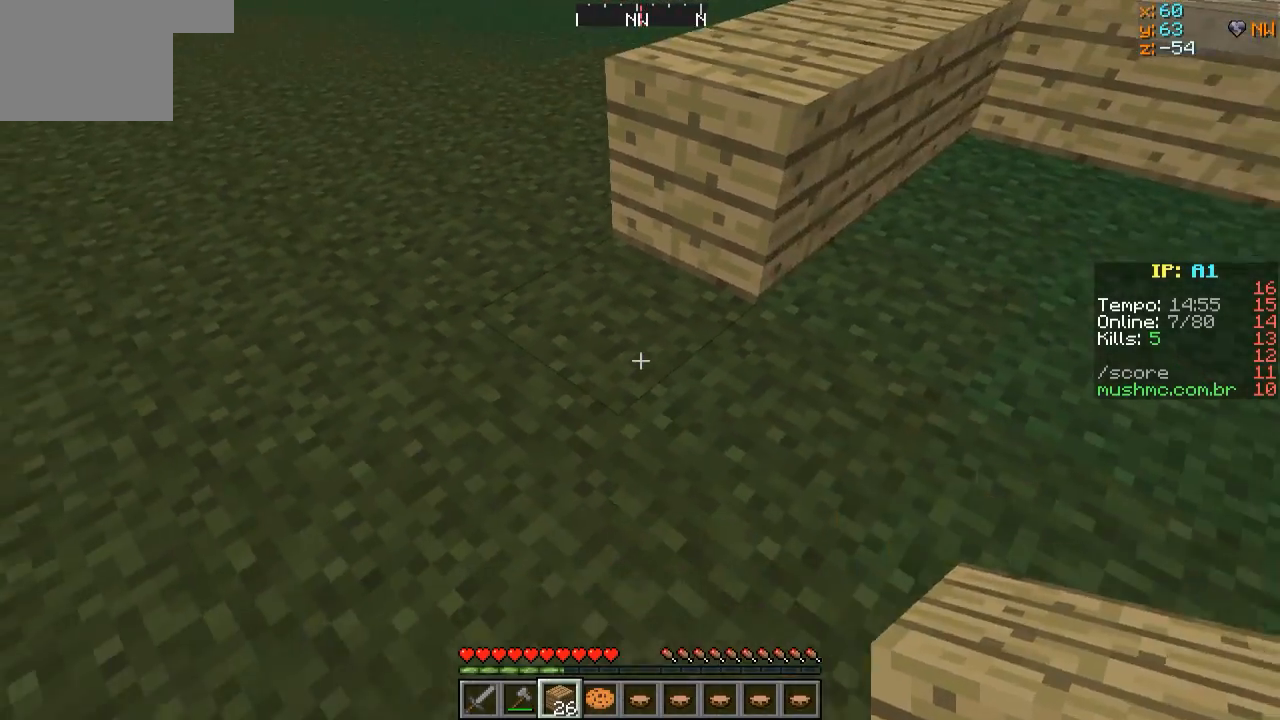
{"keys": ["d", "s"], "events": [[17, "d", "down"], [67, "s", "up"], [117, "d", "up"], [317, "d", "down"], [367, "s", "down"]]}
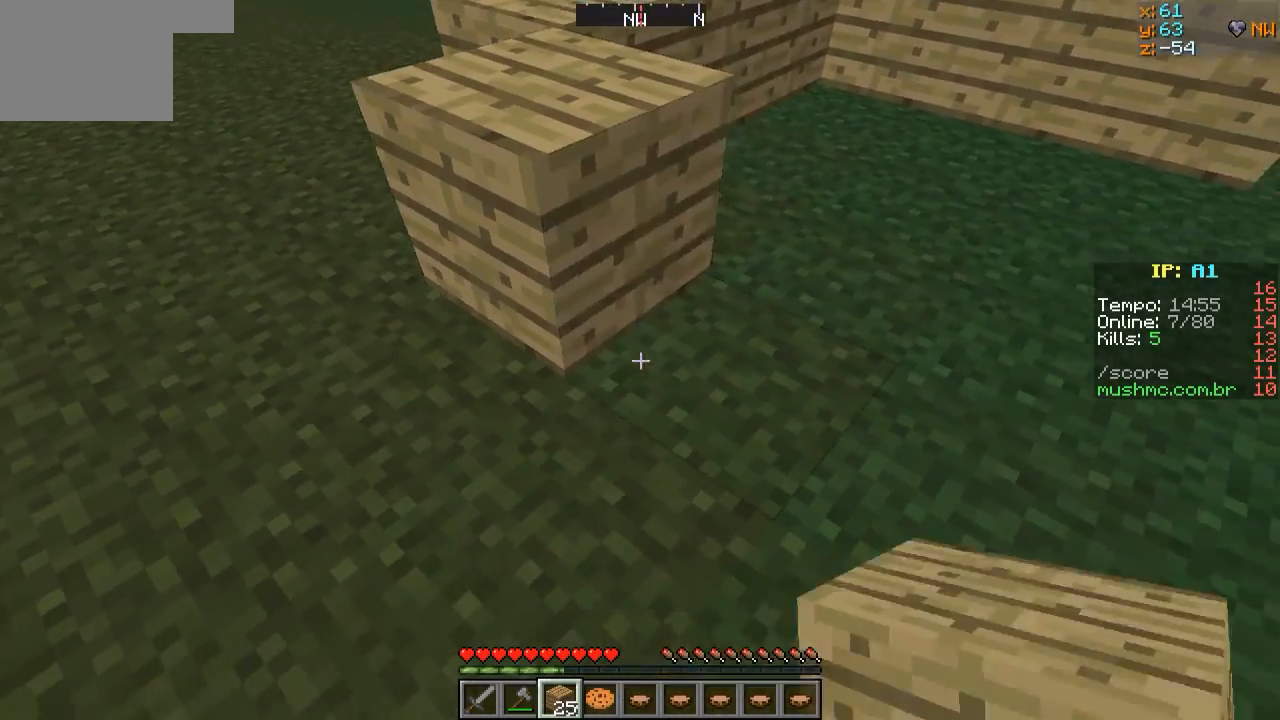
{"keys": [], "events": [[67, "s", "up"], [117, "s", "down"], [167, "s", "up"], [367, "d", "up"]]}
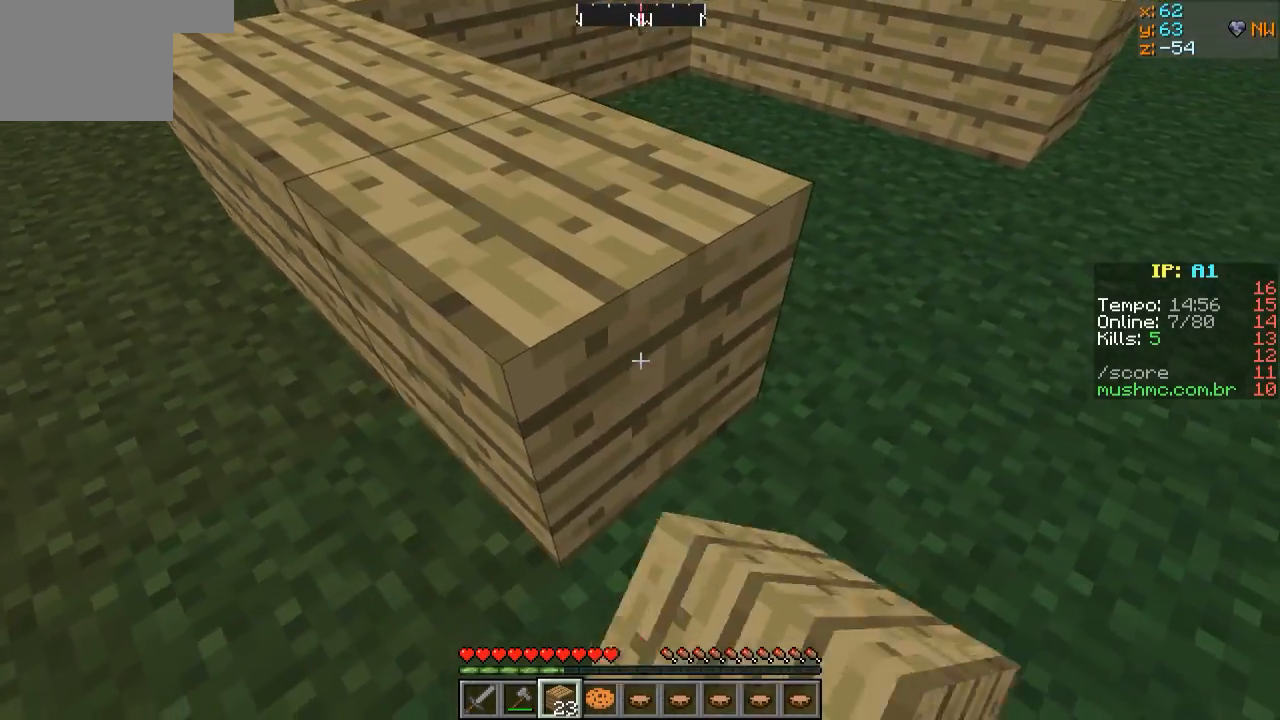
{"keys": [], "events": [[67, "d", "down"], [117, "w", "down"], [317, "d", "up"], [417, "w", "up"]]}
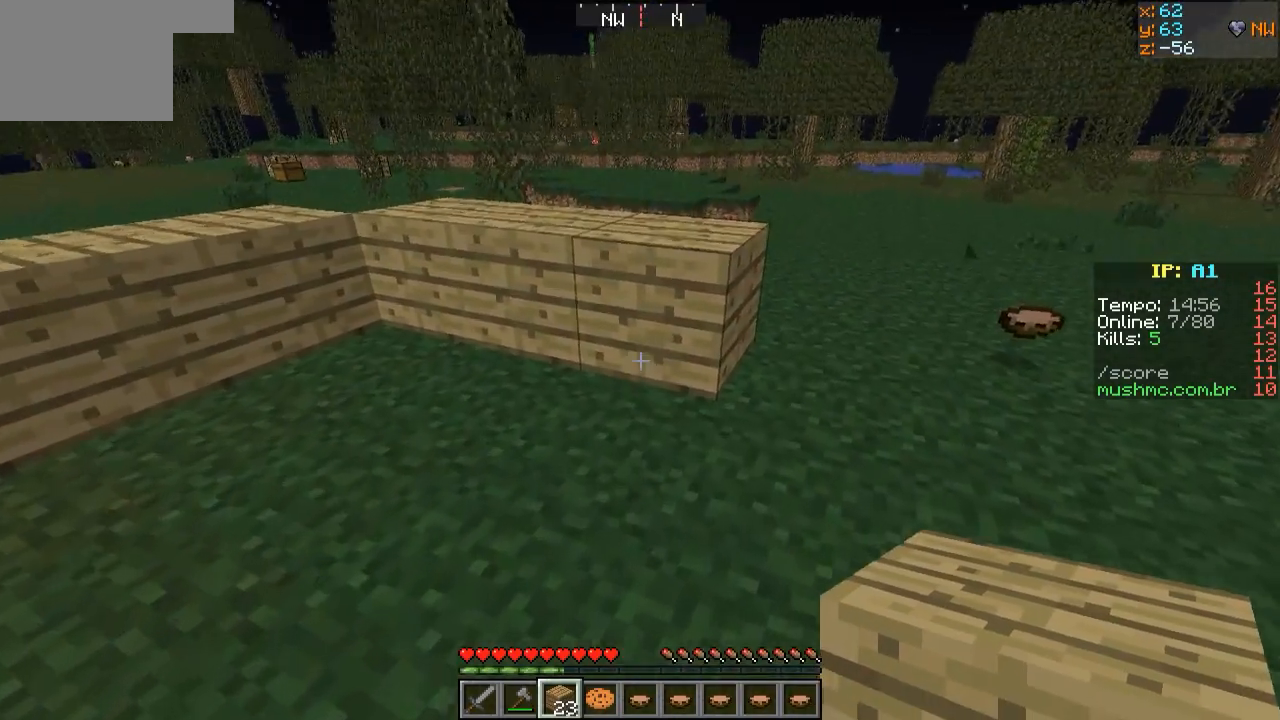
{"keys": [], "events": [[117, "w", "down"], [217, "a", "down"], [367, "a", "up"], [367, "w", "up"]]}
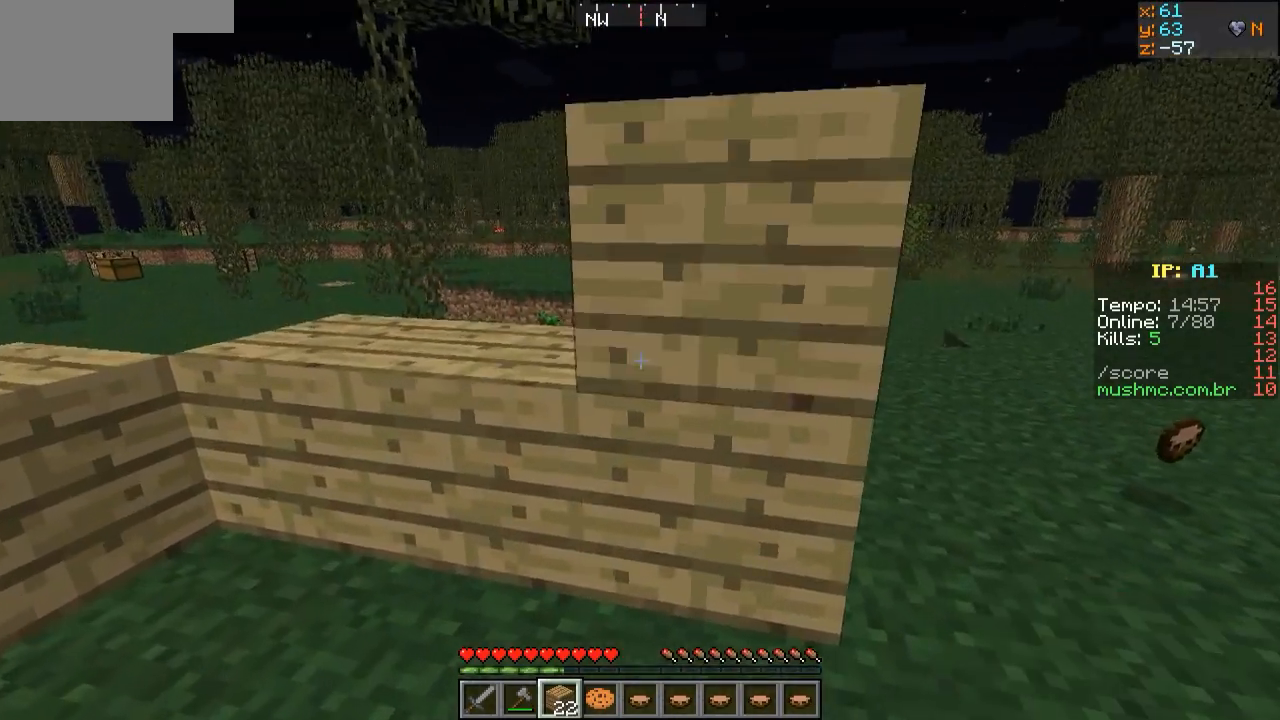
{"keys": [], "events": [[267, "s", "down"], [467, "s", "up"]]}
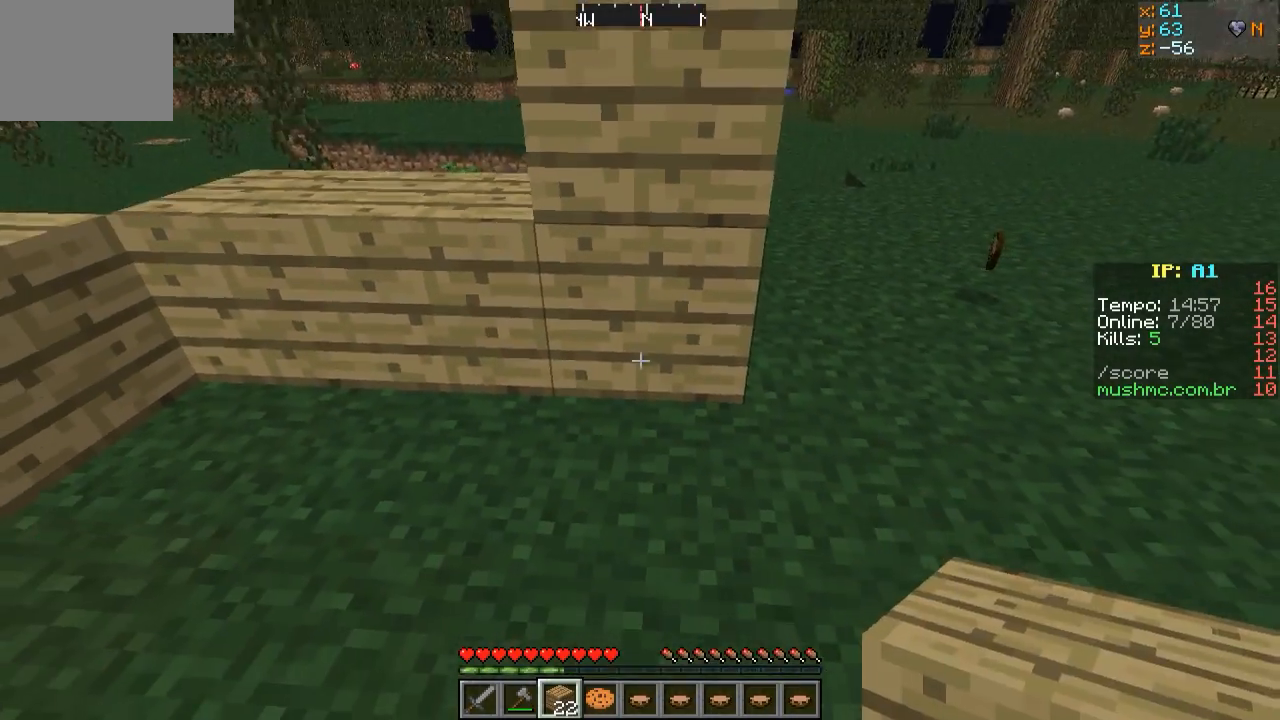
{"keys": ["a", "s"], "events": [[217, "s", "down"], [317, "a", "down"]]}
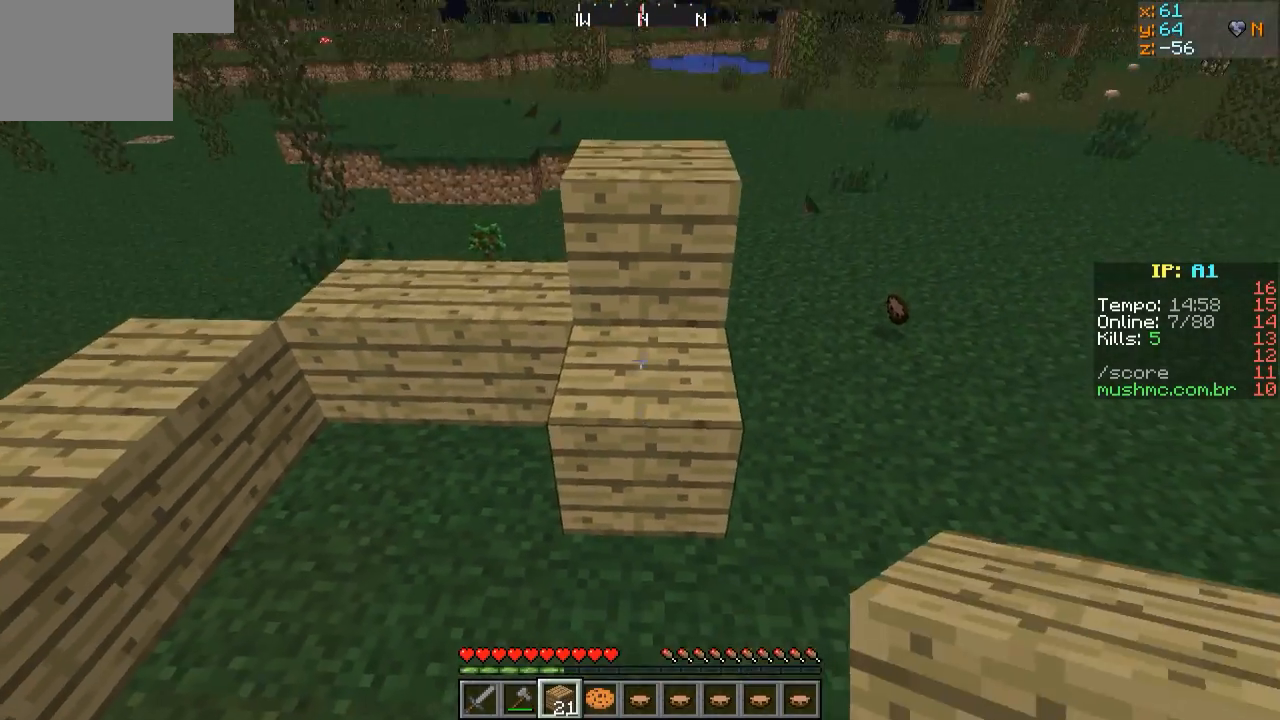
{"keys": [], "events": [[17, "a", "up"], [67, "s", "up"]]}
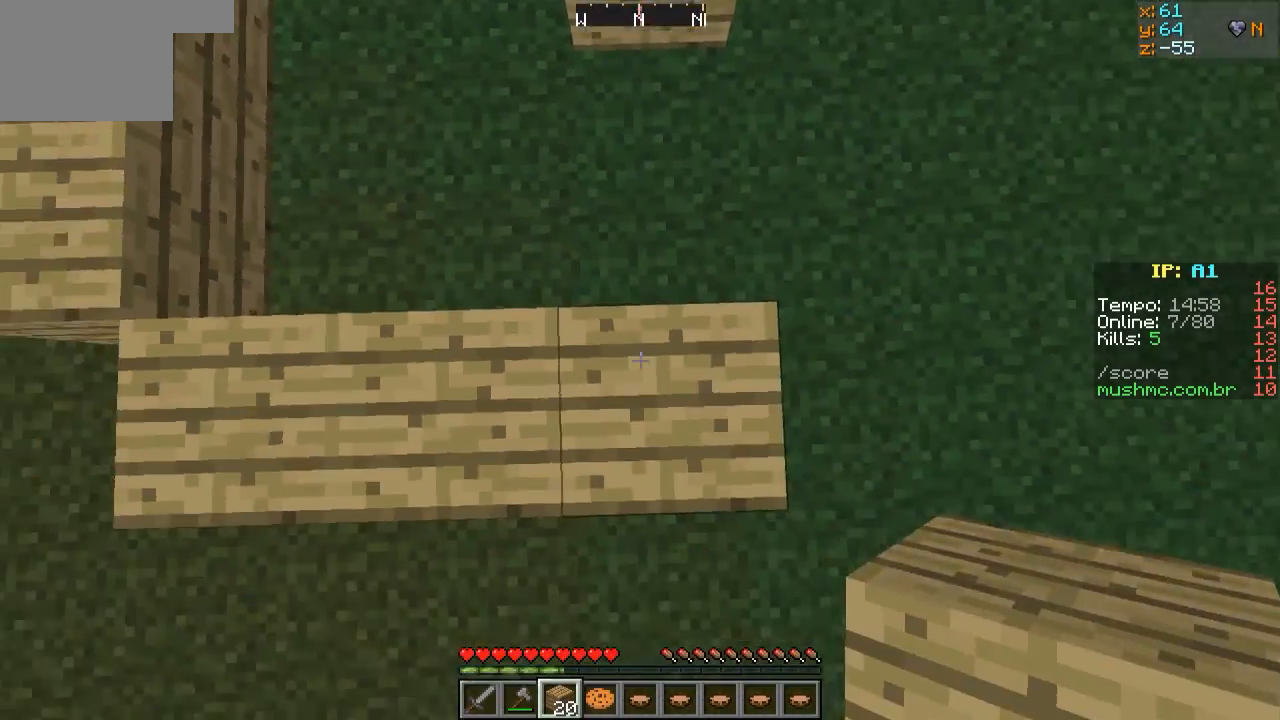
{"keys": ["w"], "events": [[417, "w", "down"]]}
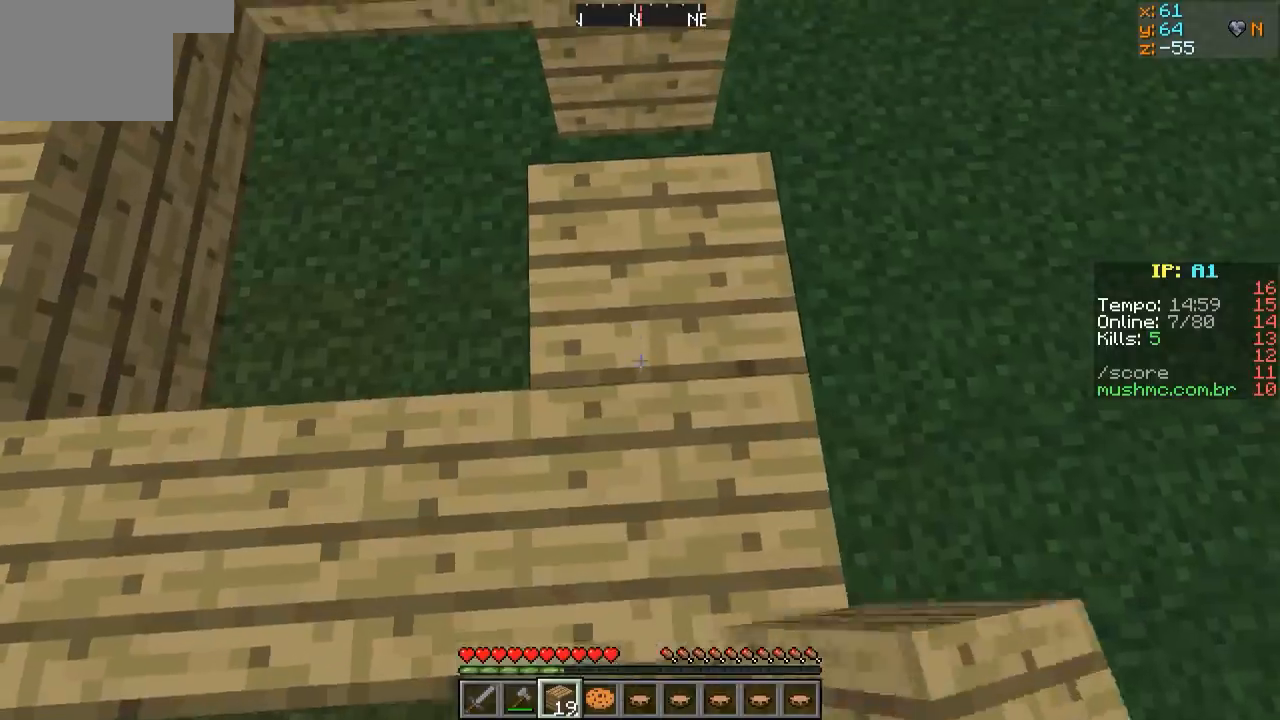
{"keys": [], "events": [[67, "w", "up"]]}
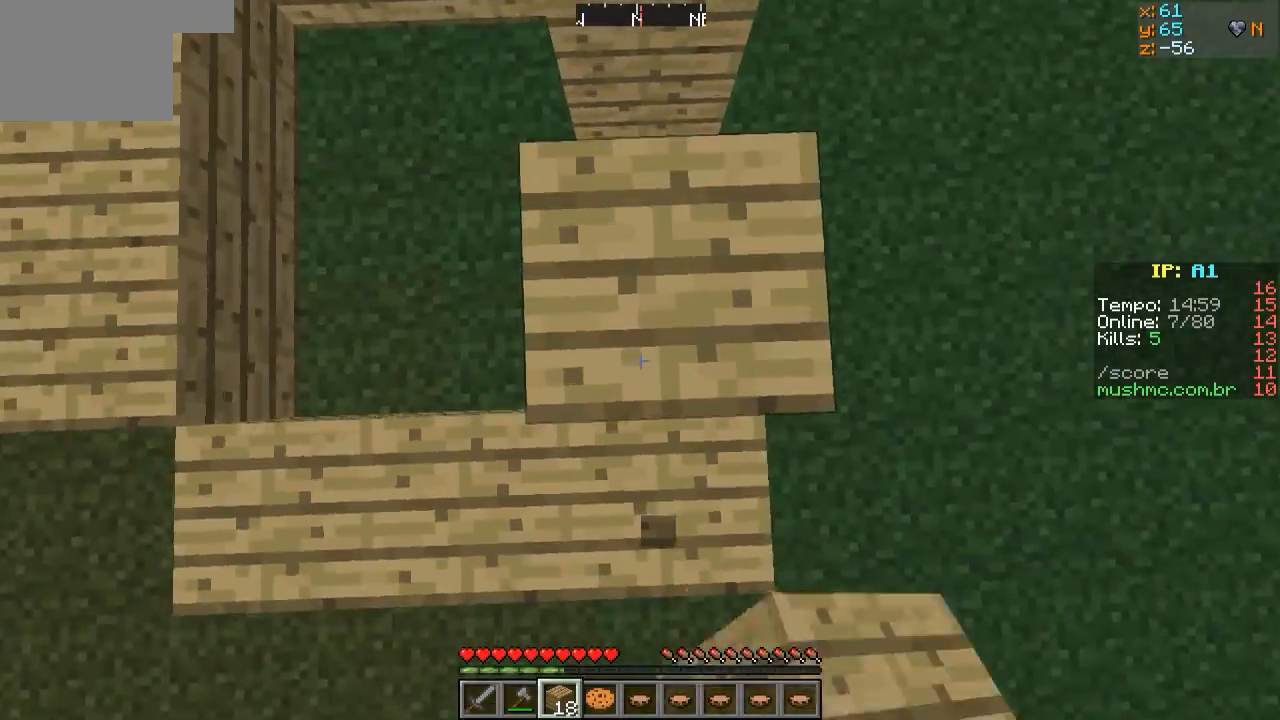
{"keys": [], "events": [[217, "s", "down"], [417, "s", "up"]]}